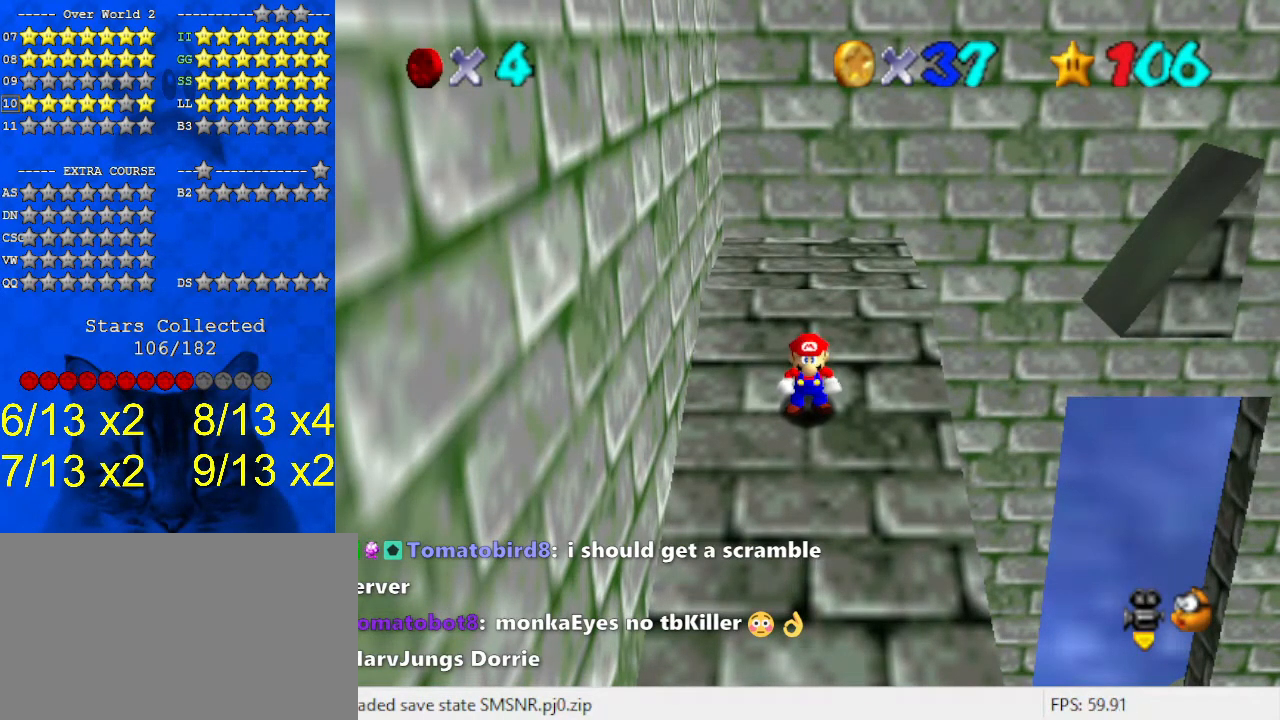
Gameplay with keyboard; each line is a JSON object with the keys held at the frame after it. "events" lists presses ("down") and releases ("up") of "a", "c", "ctrl", "d", "down", "left", "return", "right", "s", "shift", "up", "w", "x" and "y" between this image and that frame as [ms after this image, input, new state], when the widget could be followed in between. No other keys are recorded. Mouse input is not recorded.
{"keys": ["s"], "events": [[33, "y", "down"], [133, "y", "up"], [500, "s", "down"]]}
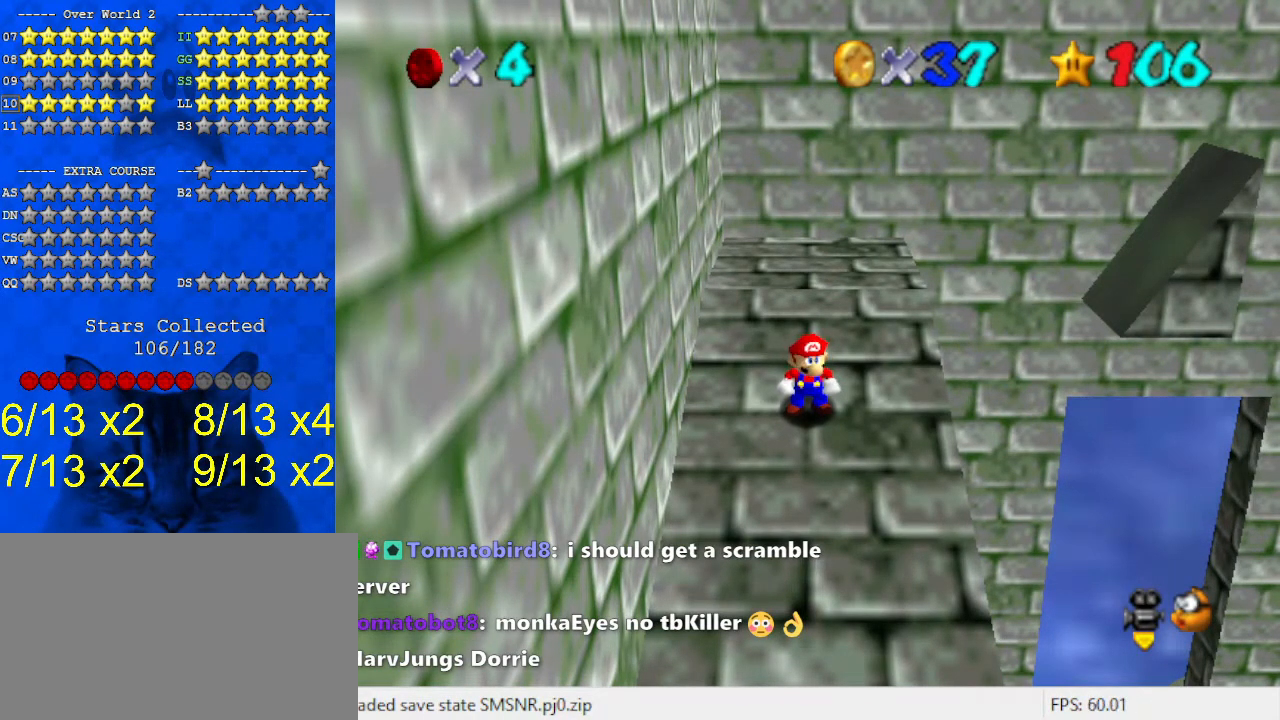
{"keys": ["s"], "events": [[133, "s", "up"], [433, "s", "down"]]}
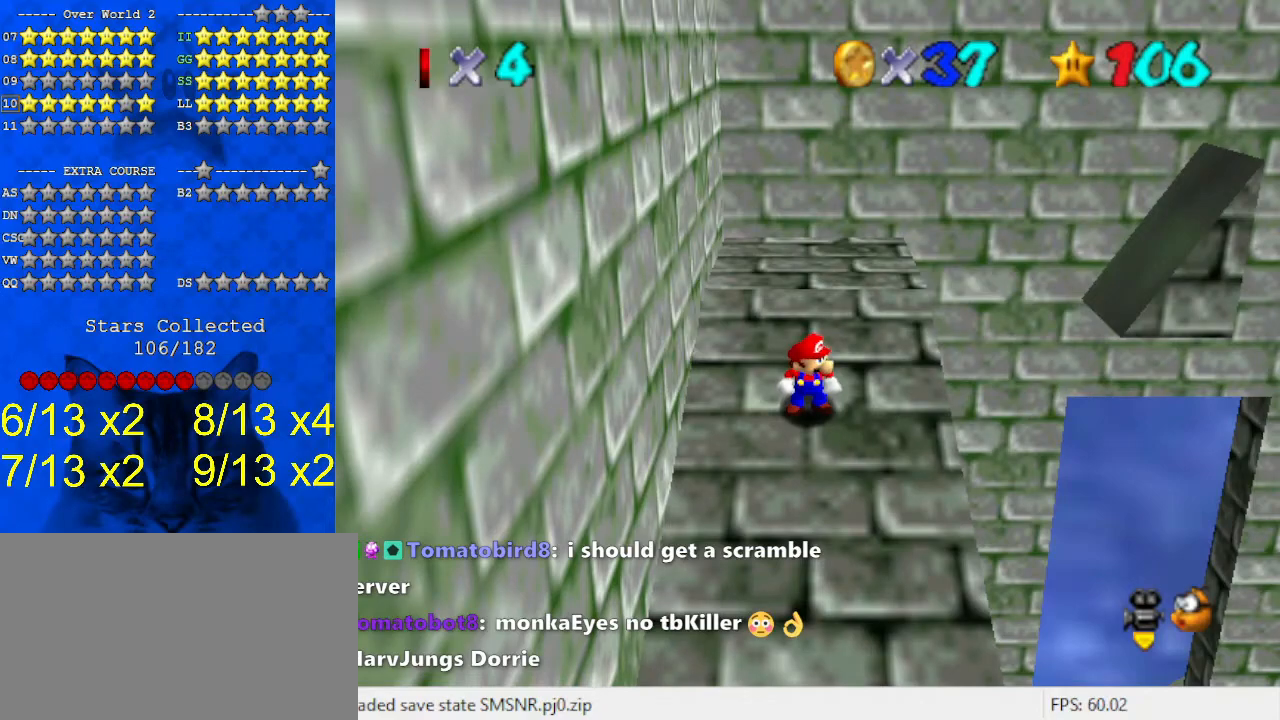
{"keys": [], "events": [[67, "s", "up"], [100, "return", "down"], [167, "return", "up"]]}
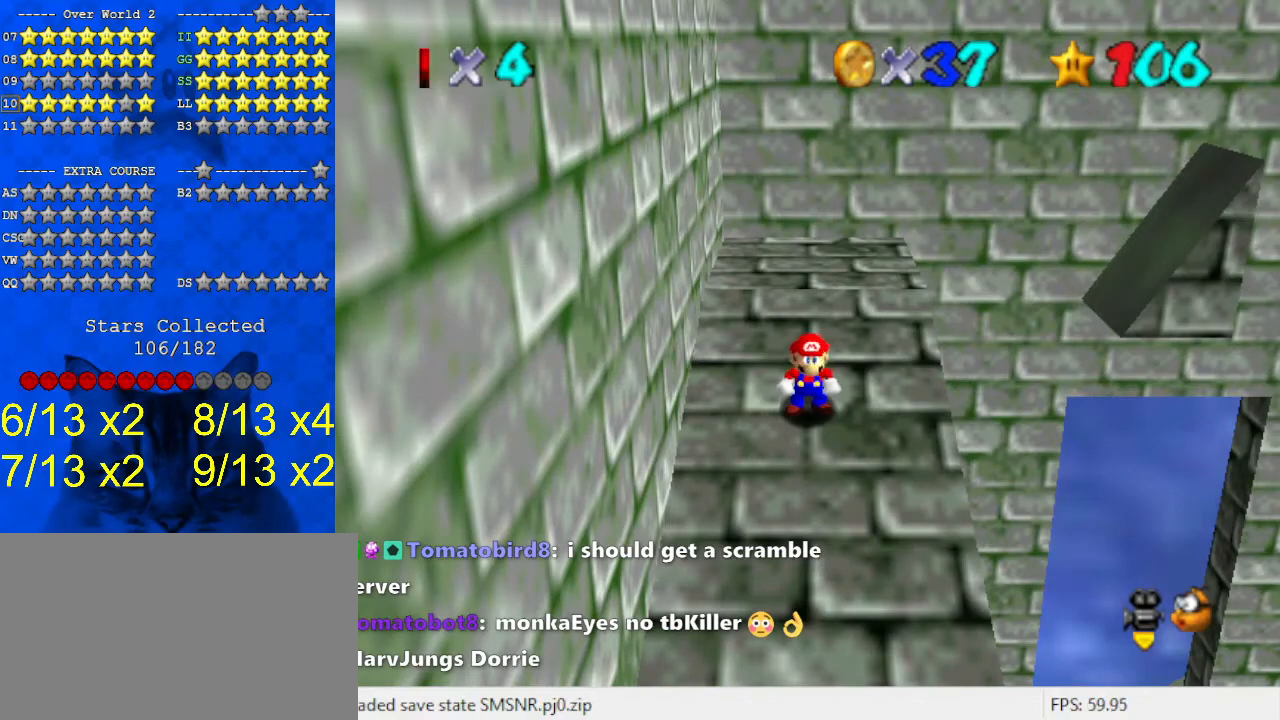
{"keys": [], "events": []}
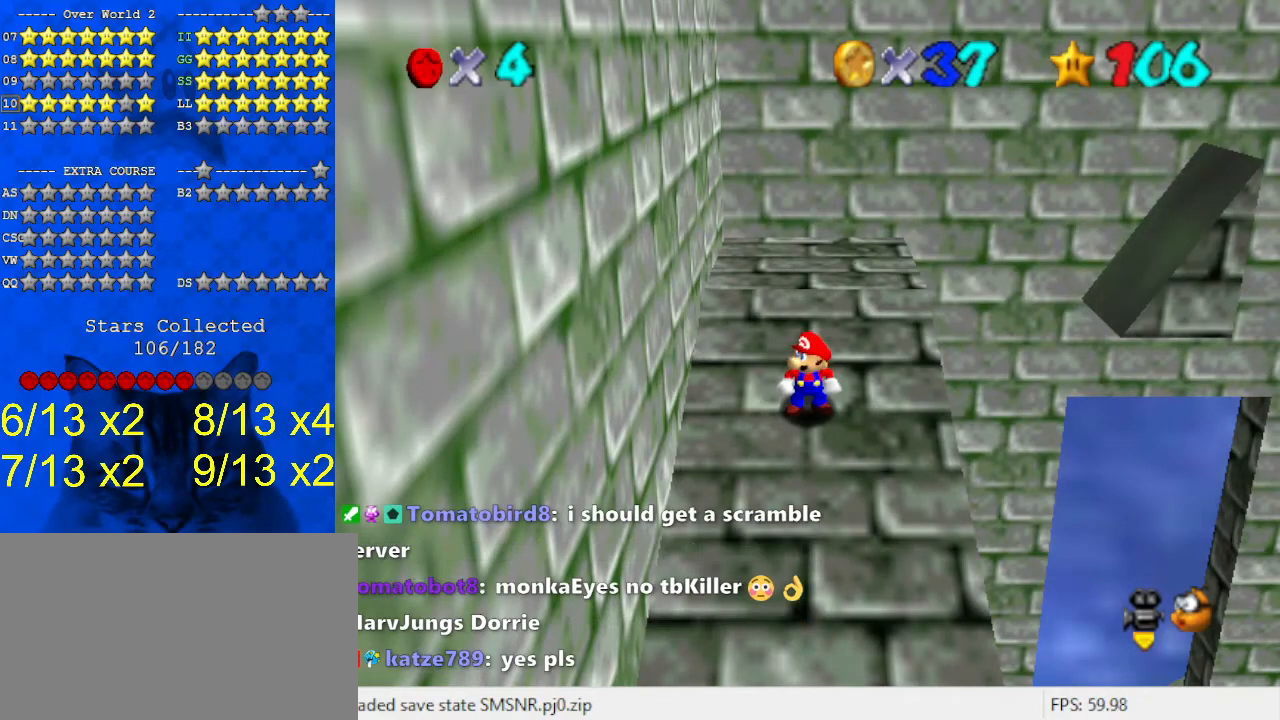
{"keys": [], "events": []}
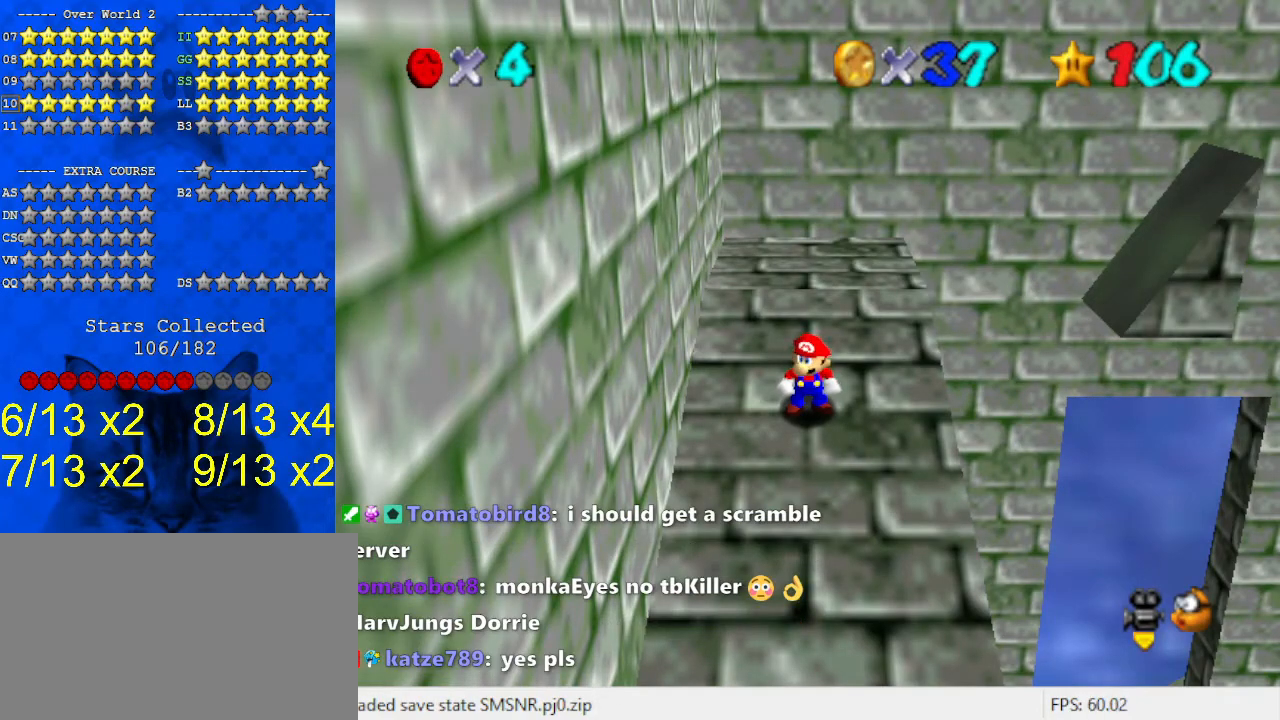
{"keys": [], "events": []}
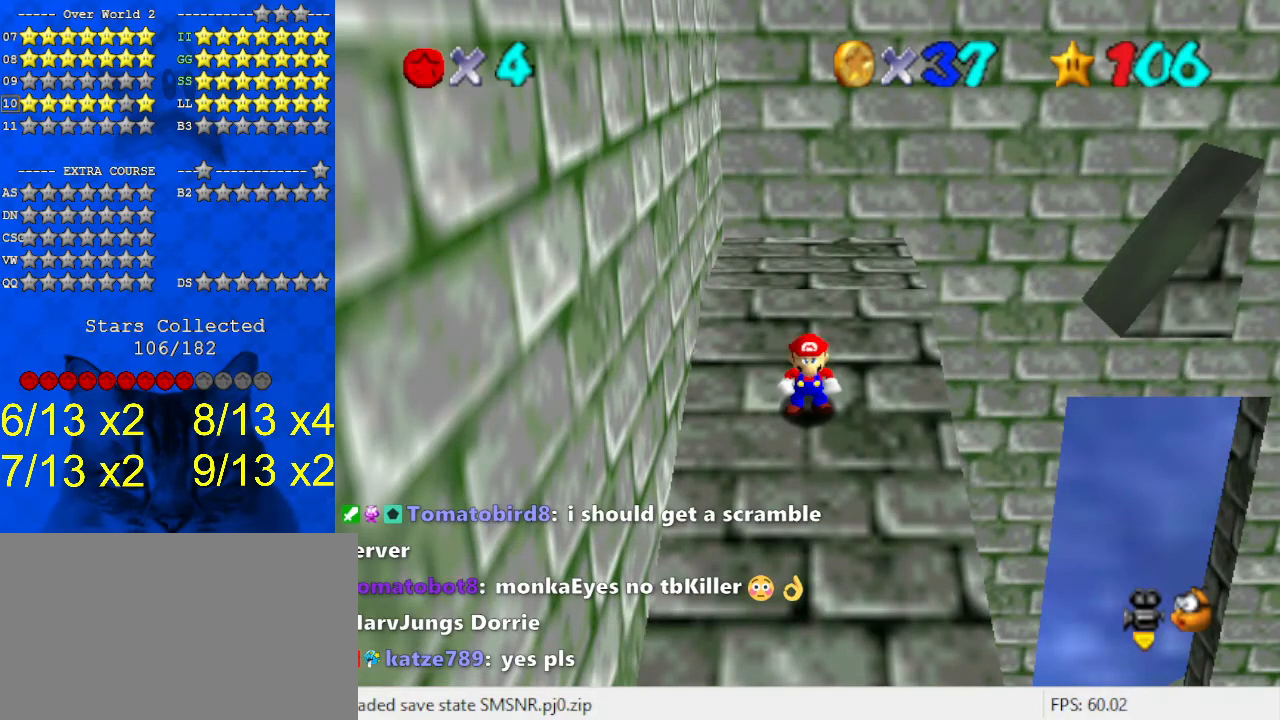
{"keys": ["left", "up"], "events": [[133, "up", "down"], [233, "shift", "down"], [333, "ctrl", "down"], [333, "shift", "up"], [367, "left", "down"], [400, "ctrl", "up"], [400, "up", "up"], [467, "up", "down"]]}
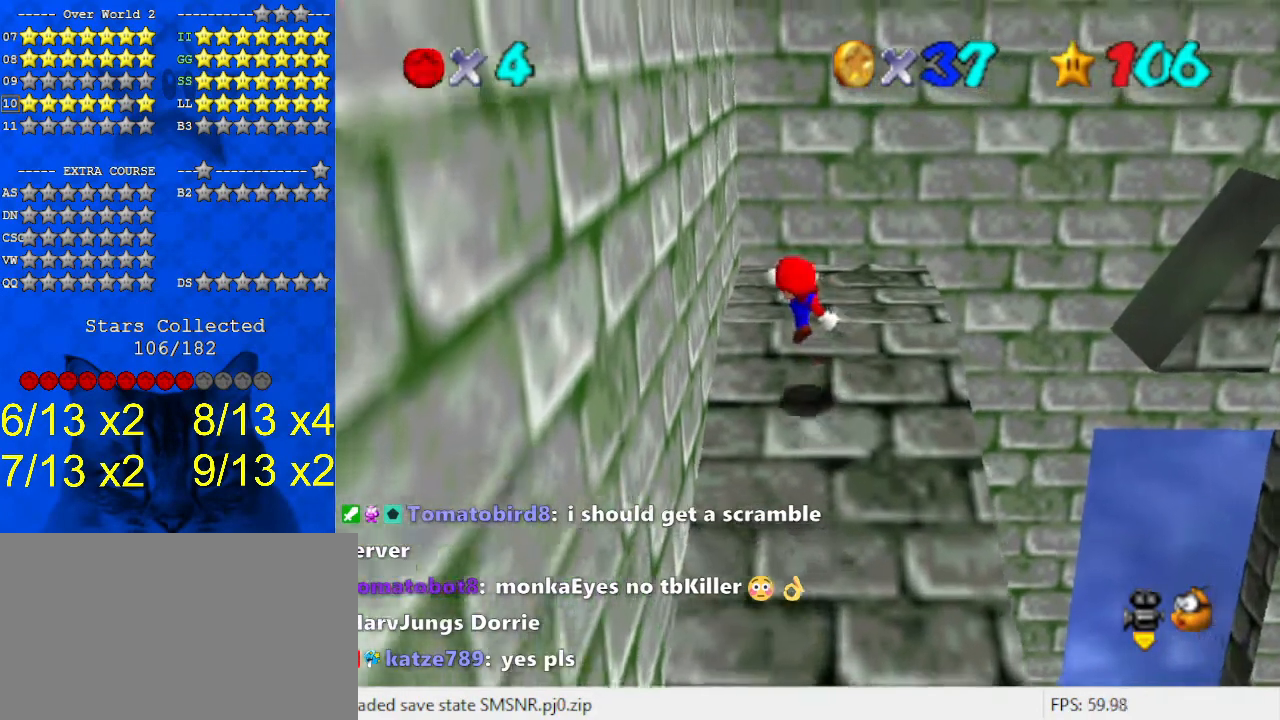
{"keys": ["left", "up"], "events": [[267, "left", "up"], [267, "shift", "down"], [333, "shift", "up"], [433, "left", "down"]]}
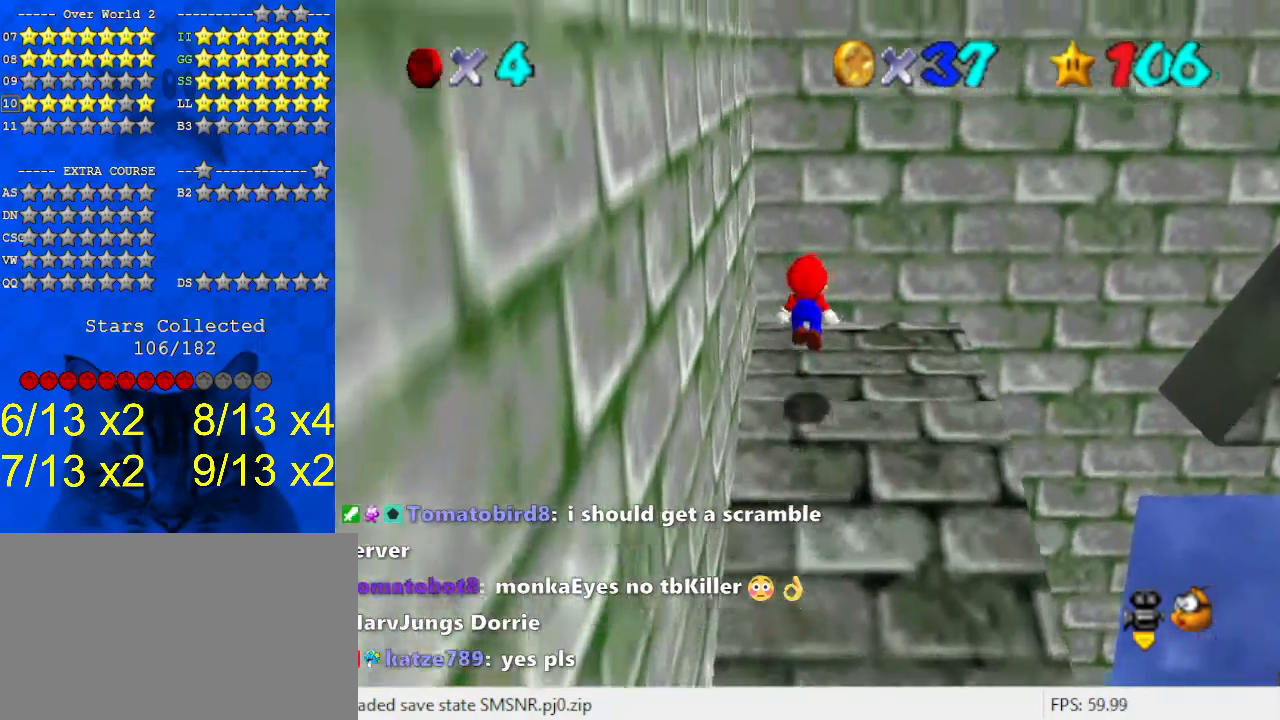
{"keys": ["left", "shift", "up"], "events": [[133, "left", "up"], [233, "shift", "down"], [467, "left", "down"]]}
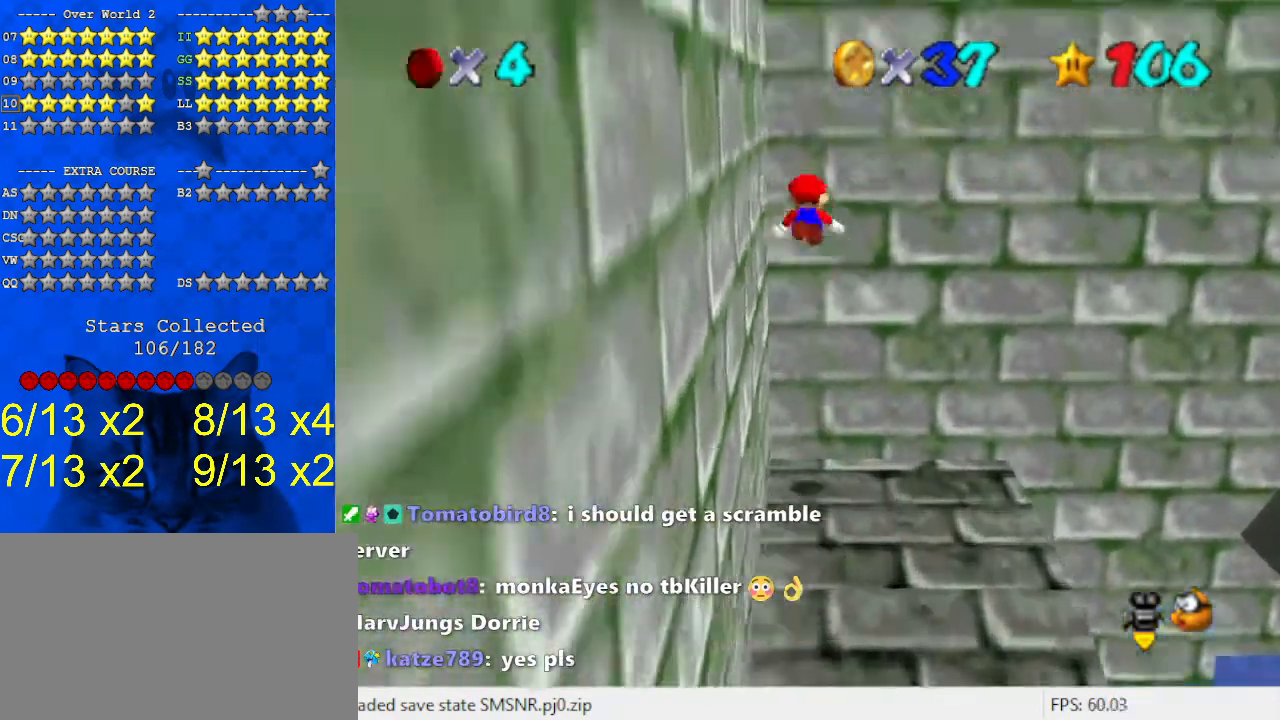
{"keys": ["shift", "up"], "events": [[100, "shift", "up"], [200, "shift", "down"], [433, "left", "up"]]}
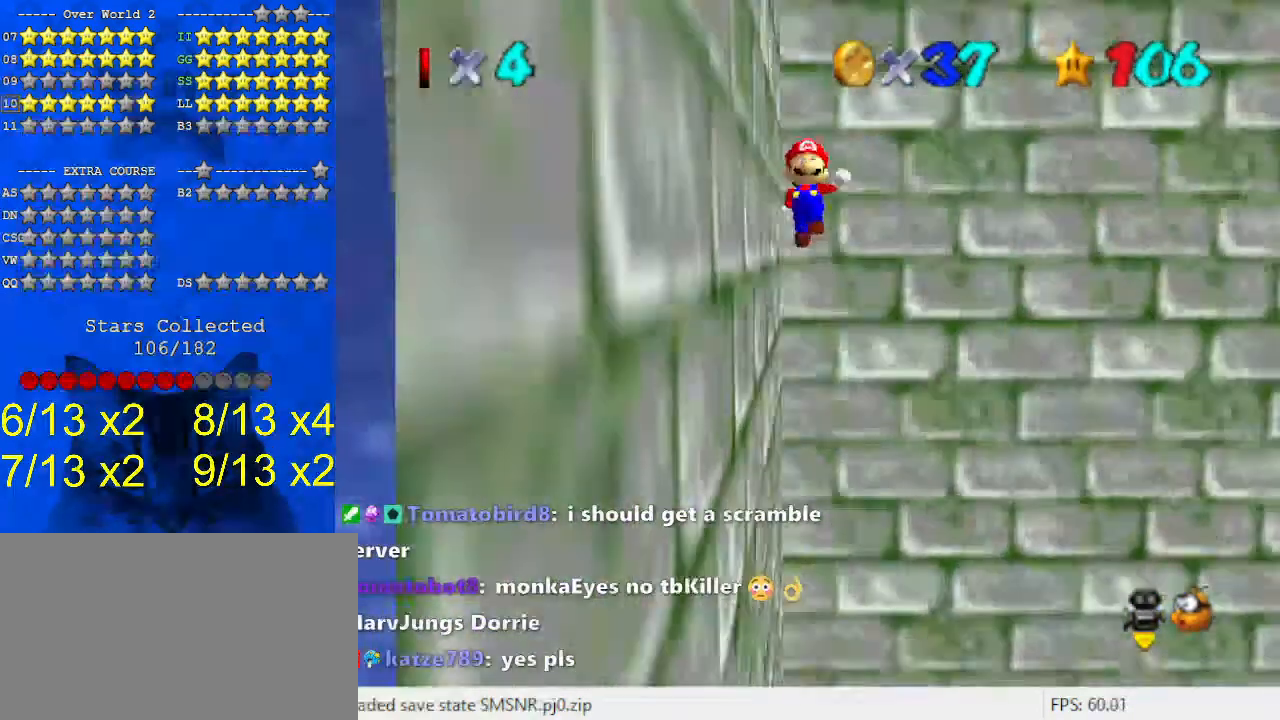
{"keys": ["c", "up"], "events": [[200, "shift", "up"], [500, "c", "down"]]}
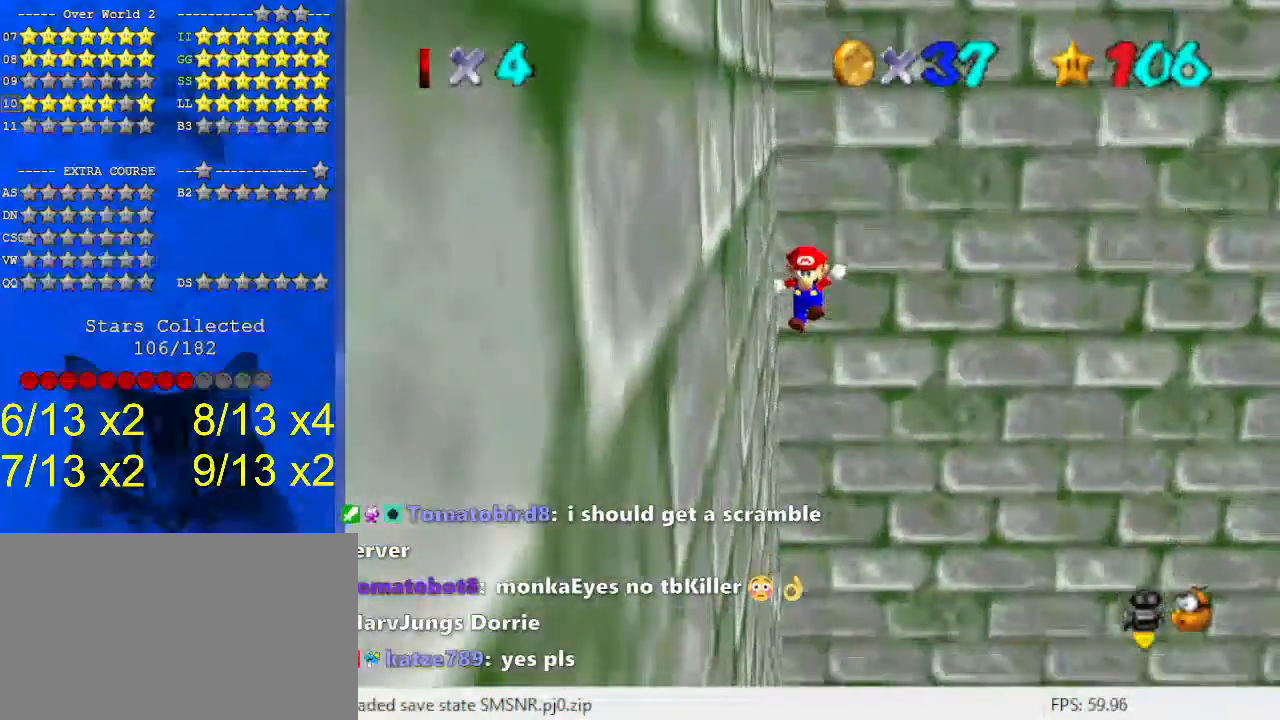
{"keys": ["down"], "events": [[67, "c", "up"], [67, "up", "up"], [167, "c", "down"], [167, "down", "down"], [233, "c", "up"]]}
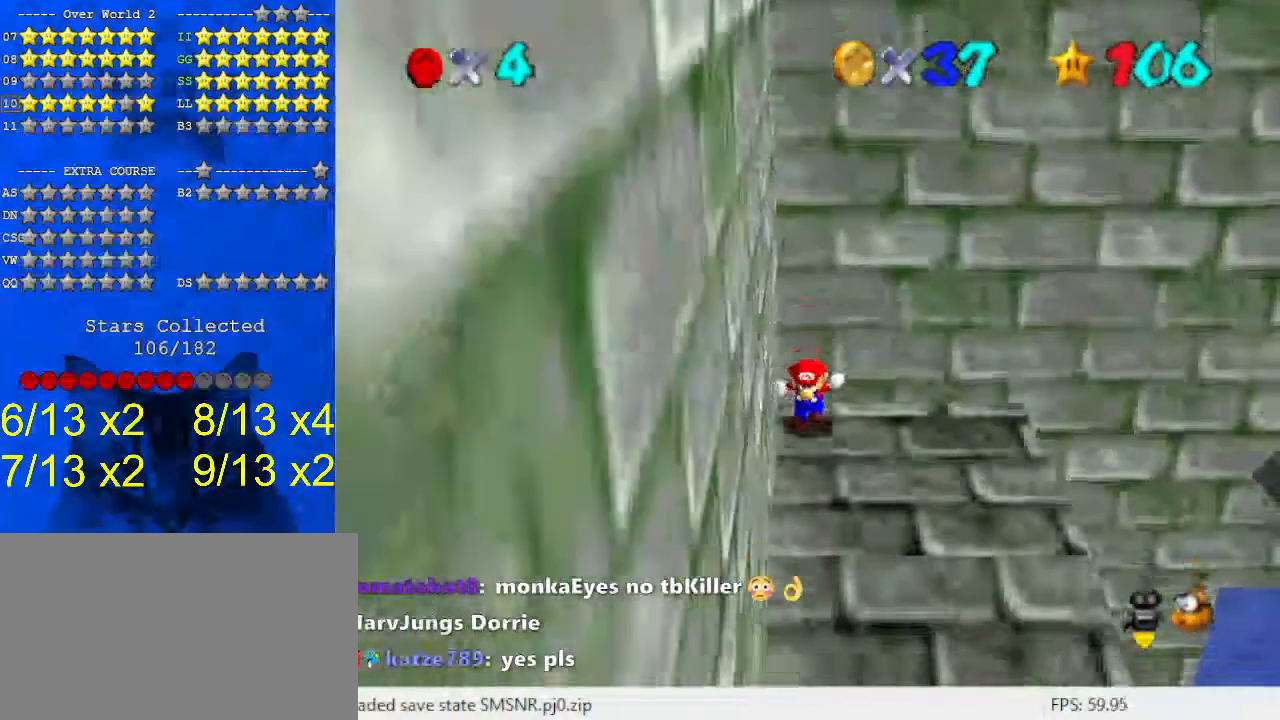
{"keys": ["left", "up"], "events": [[367, "right", "down"], [400, "down", "up"], [467, "left", "down"], [500, "right", "up"], [500, "up", "down"]]}
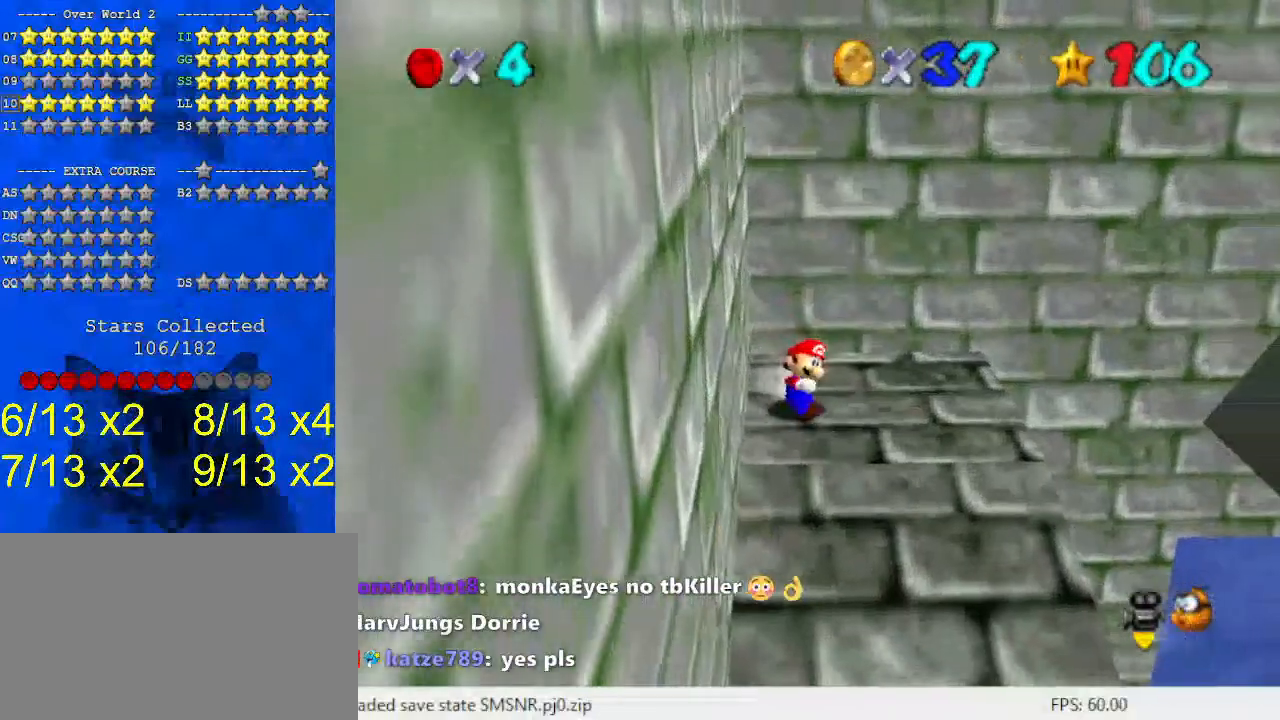
{"keys": ["left", "up"], "events": [[67, "left", "up"], [67, "shift", "down"], [267, "left", "down"], [467, "shift", "up"]]}
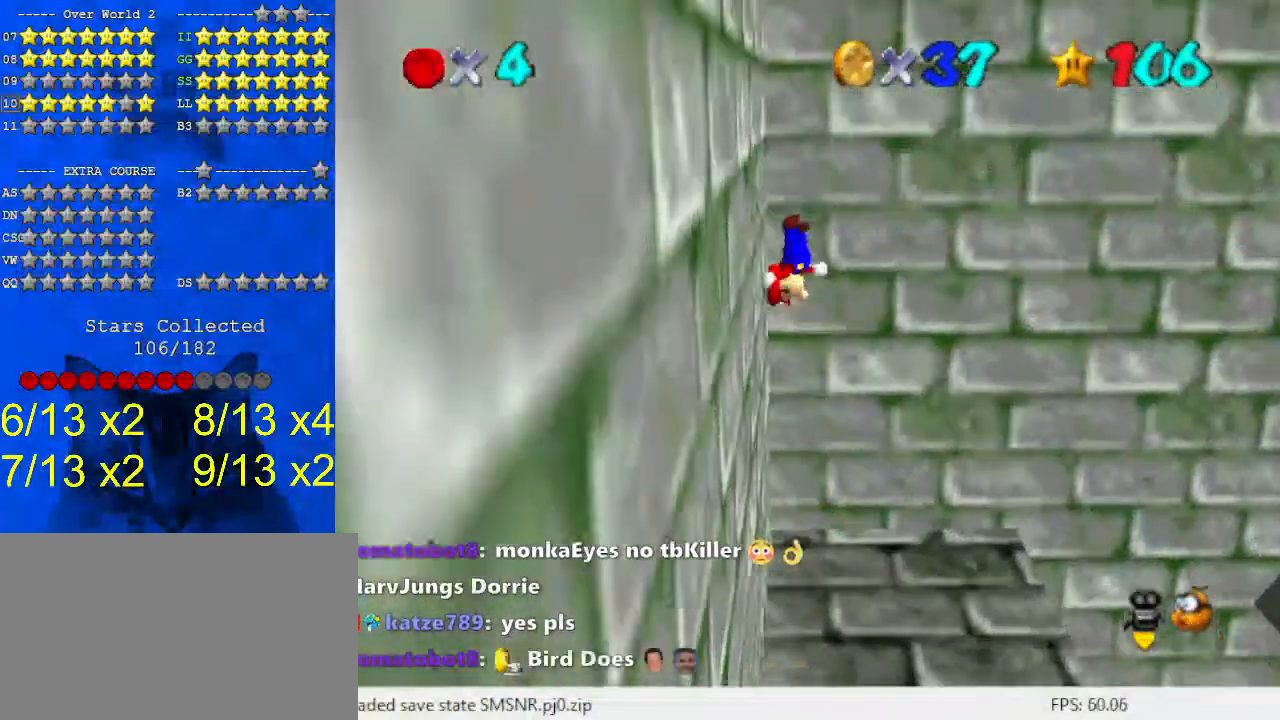
{"keys": [], "events": [[67, "shift", "down"], [300, "left", "up"], [367, "shift", "up"], [433, "up", "up"]]}
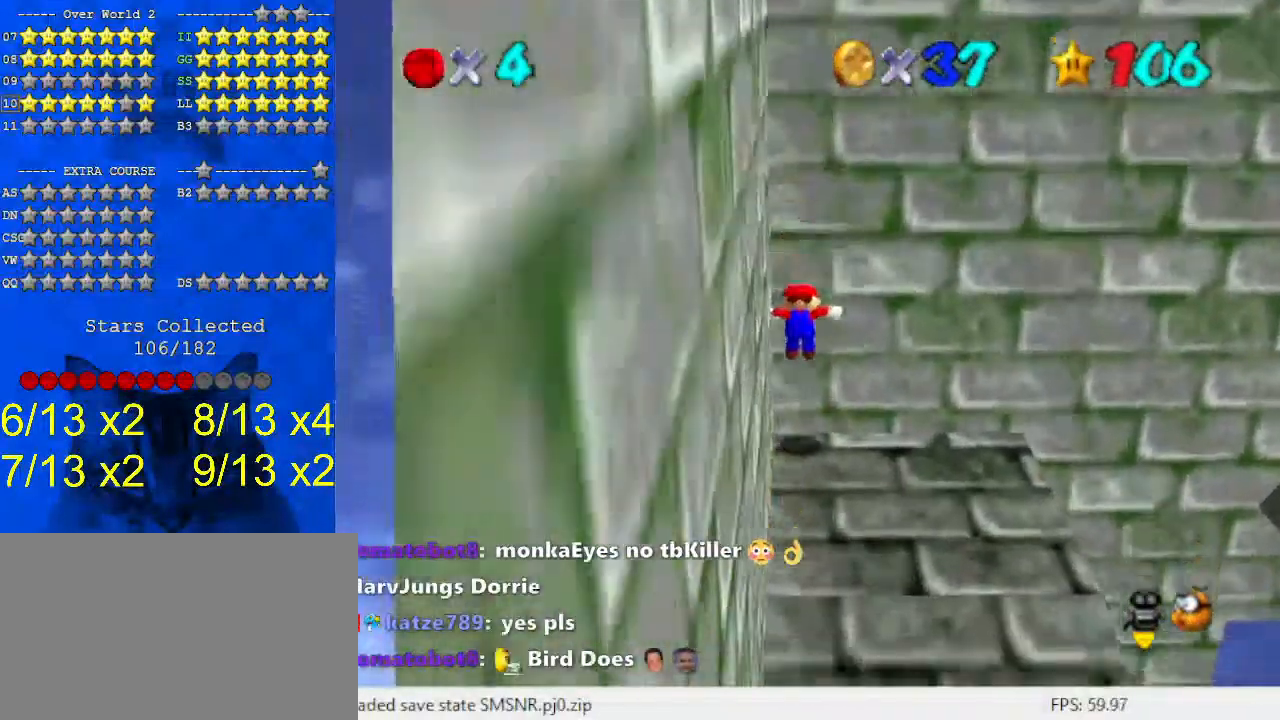
{"keys": [], "events": []}
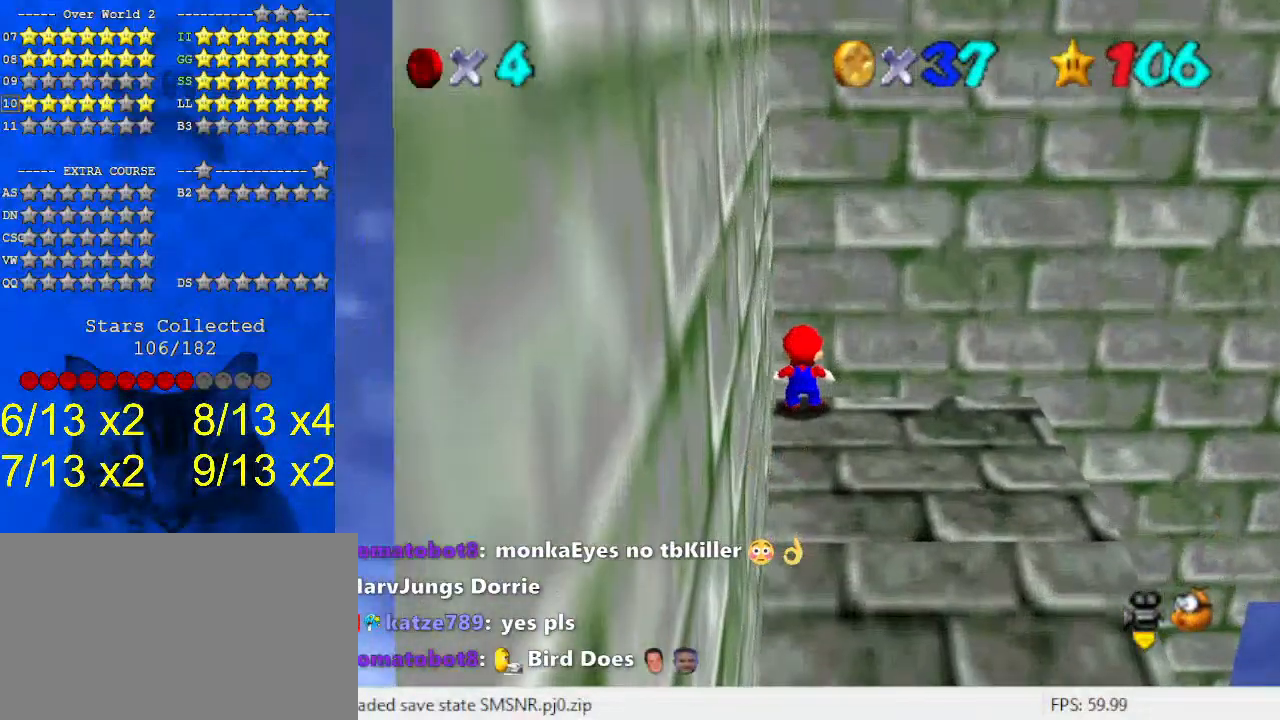
{"keys": ["right"], "events": [[33, "down", "down"], [500, "down", "up"], [500, "right", "down"]]}
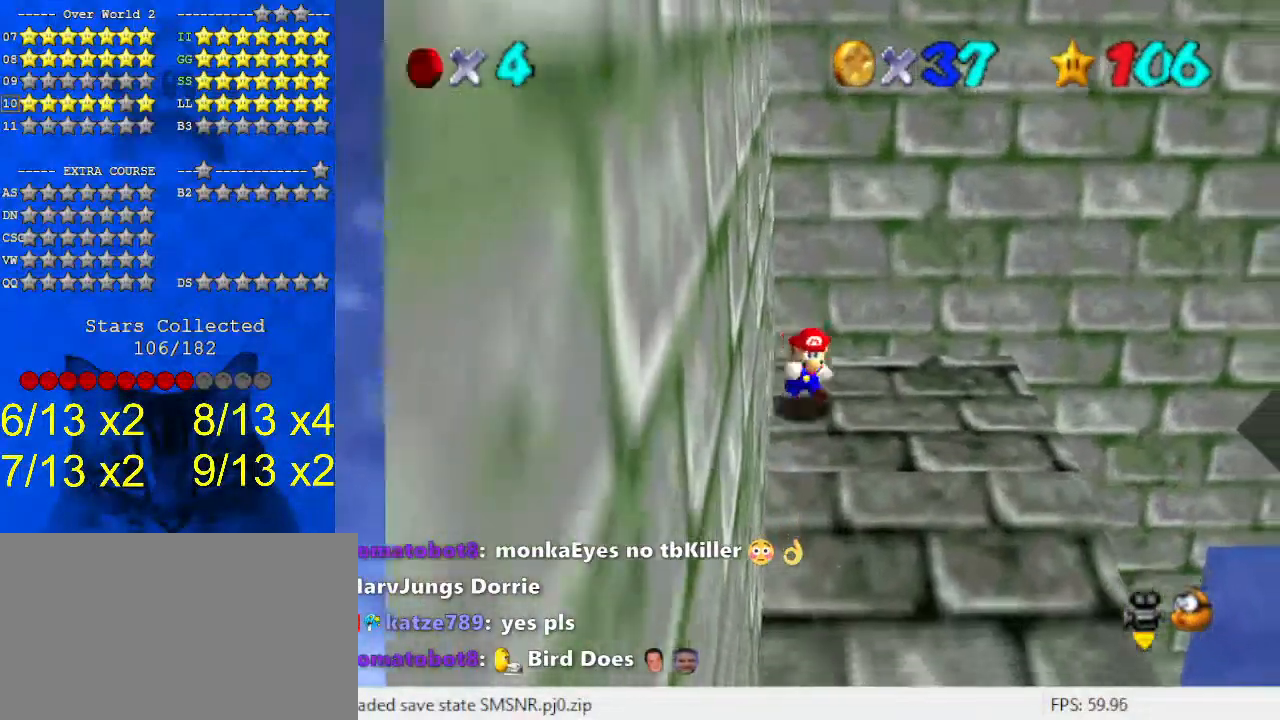
{"keys": ["left", "shift", "up"], "events": [[67, "left", "down"], [67, "up", "down"], [133, "left", "up"], [133, "right", "up"], [167, "shift", "down"], [467, "left", "down"]]}
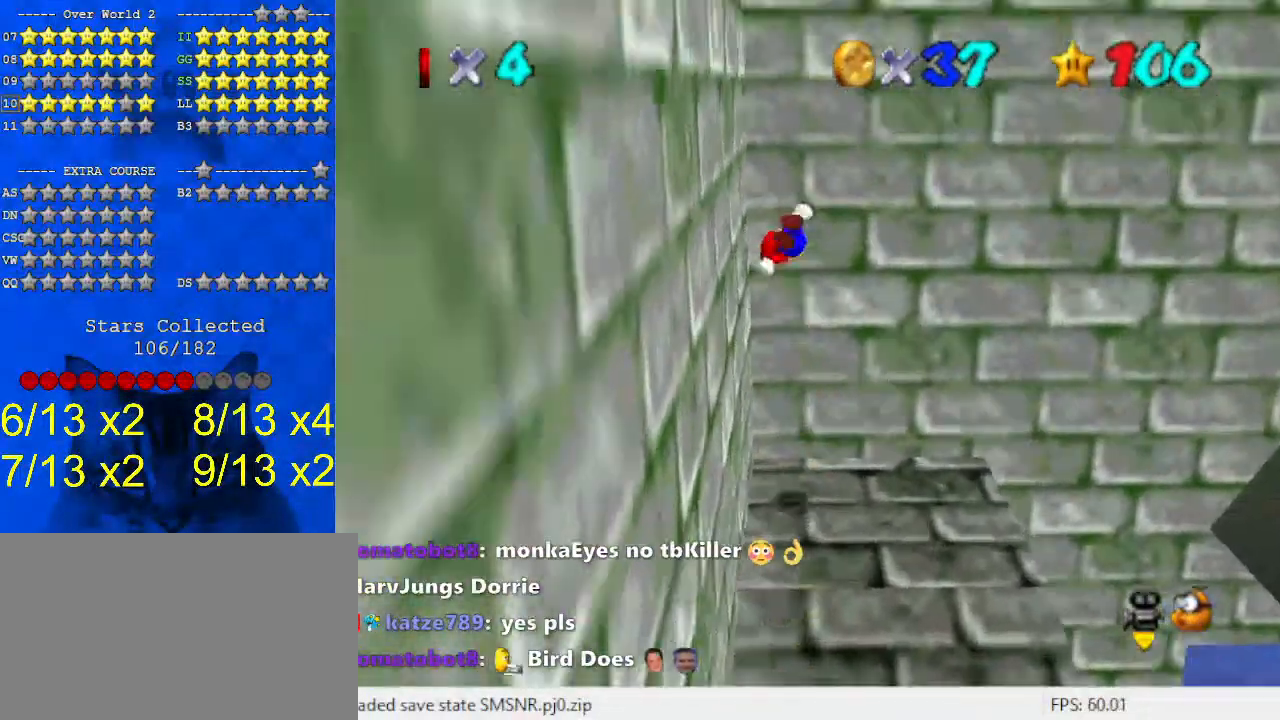
{"keys": ["up"], "events": [[33, "shift", "up"], [200, "shift", "down"], [467, "left", "up"], [500, "shift", "up"]]}
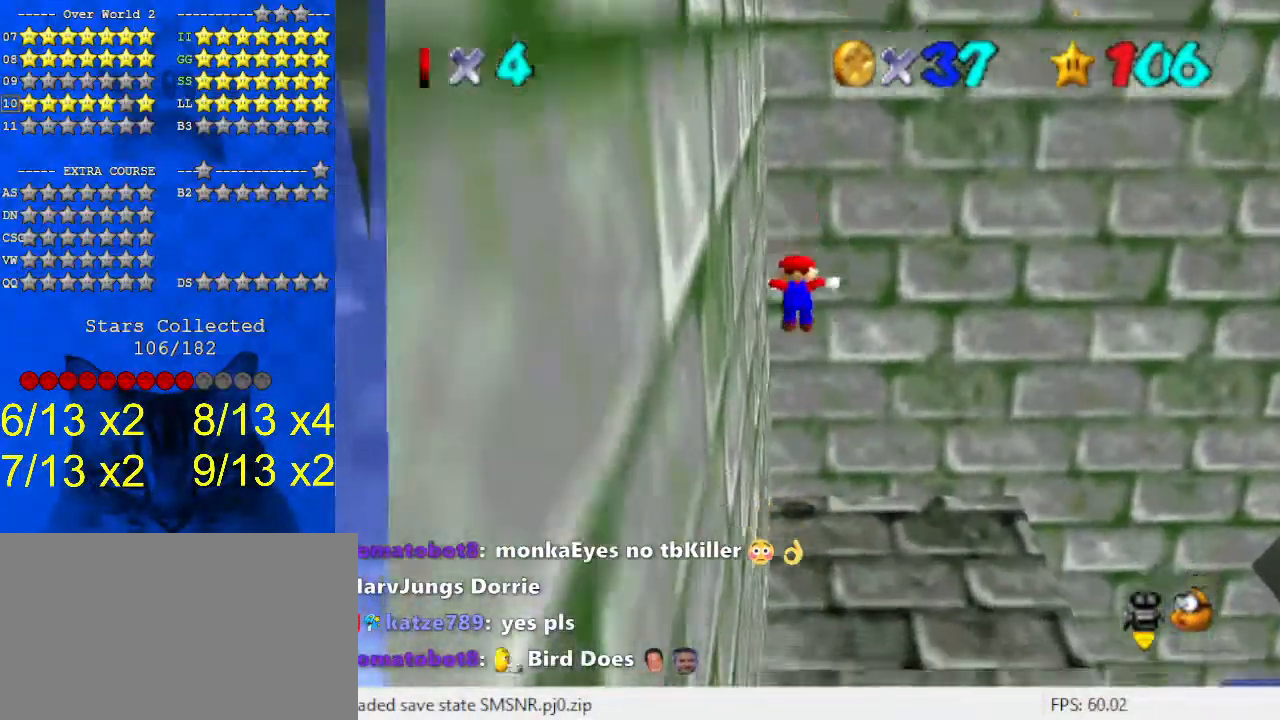
{"keys": [], "events": [[67, "up", "up"]]}
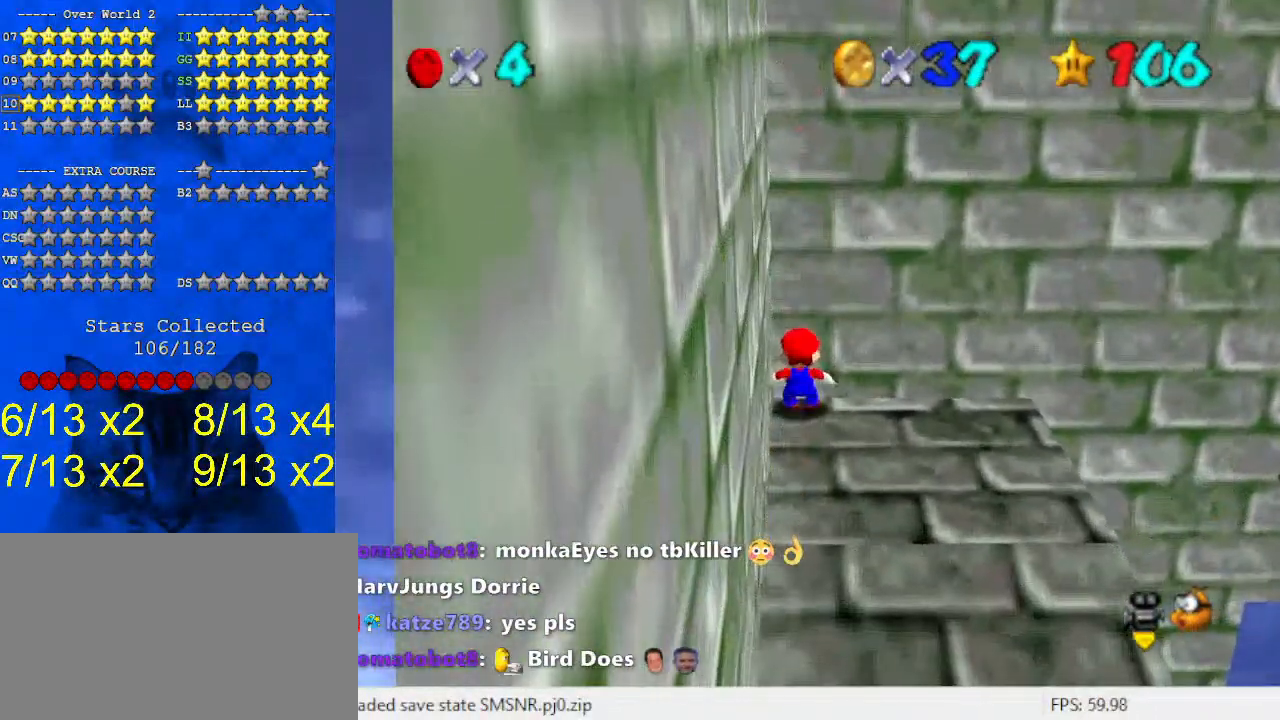
{"keys": ["down"], "events": [[100, "down", "down"]]}
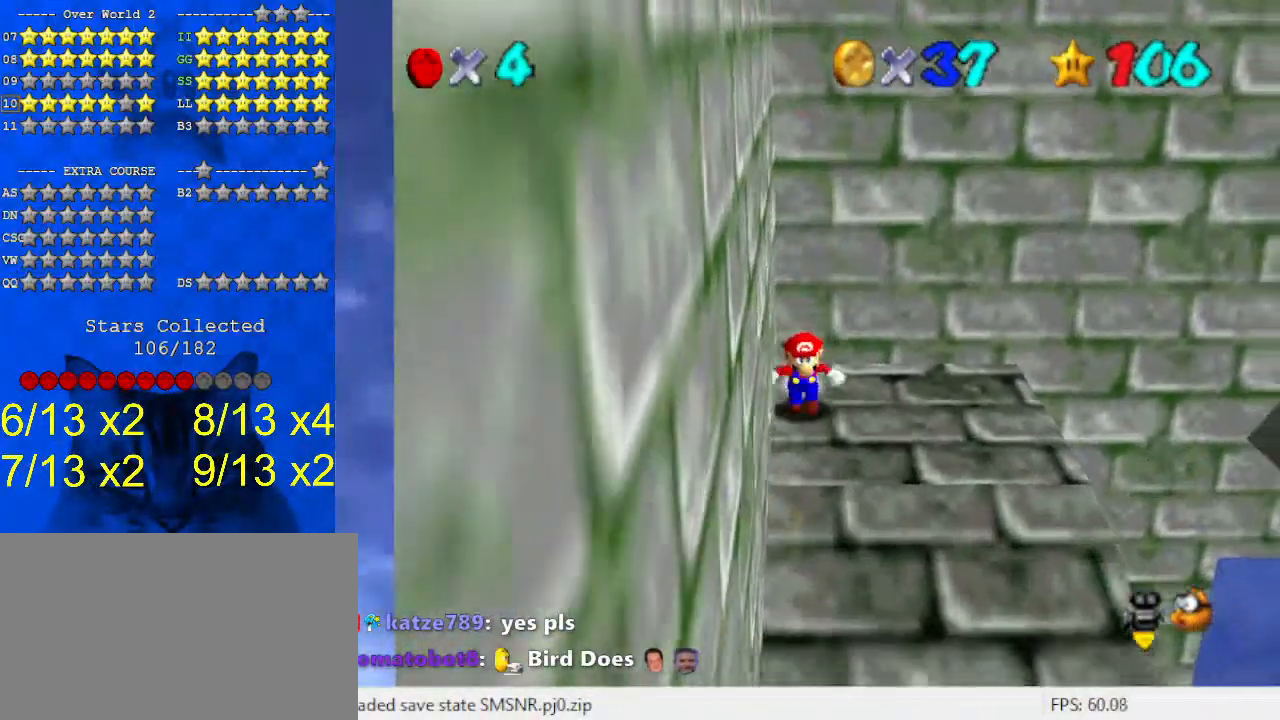
{"keys": ["shift", "up"], "events": [[33, "right", "down"], [67, "down", "up"], [133, "left", "down"], [167, "right", "up"], [167, "up", "down"], [200, "left", "up"], [267, "shift", "down"]]}